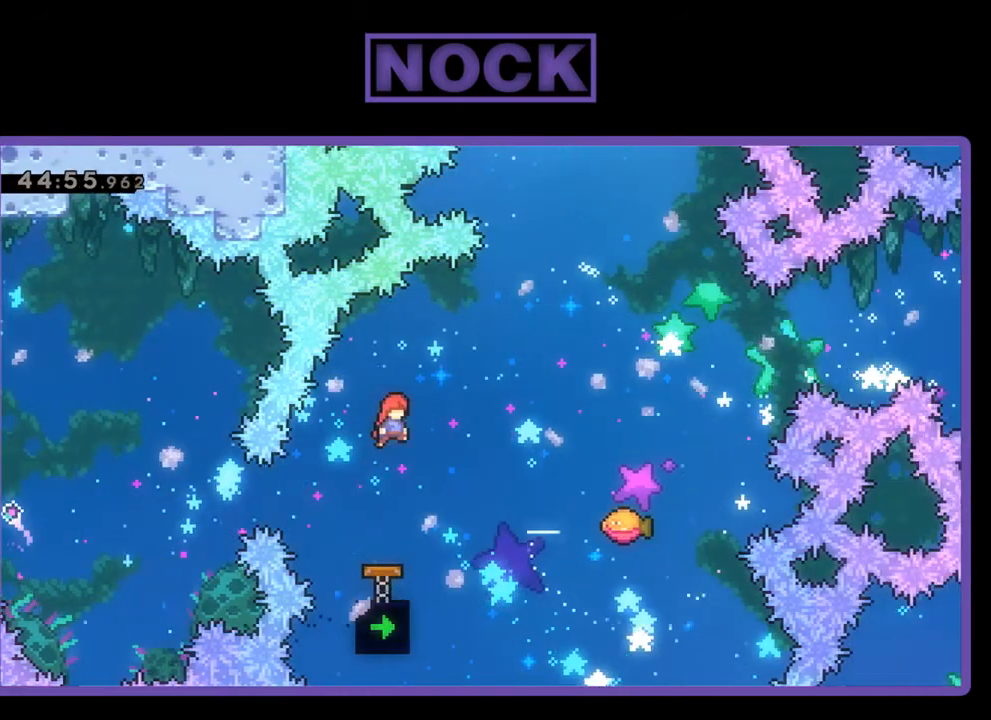
Gameplay with a controller (PlayStation layout); each line is a JSON object with the inputs held at the frame after it. "events" lists button and stick changes between this image and that frame as [ms after this image, input, new state], when the widget could be followed in between. Not read: left_stick right_stick.
{"buttons": ["R2", "DPAD_RIGHT"], "events": [[133, "CIRCLE", "down"], [200, "CIRCLE", "up"], [400, "DPAD_UP", "up"]]}
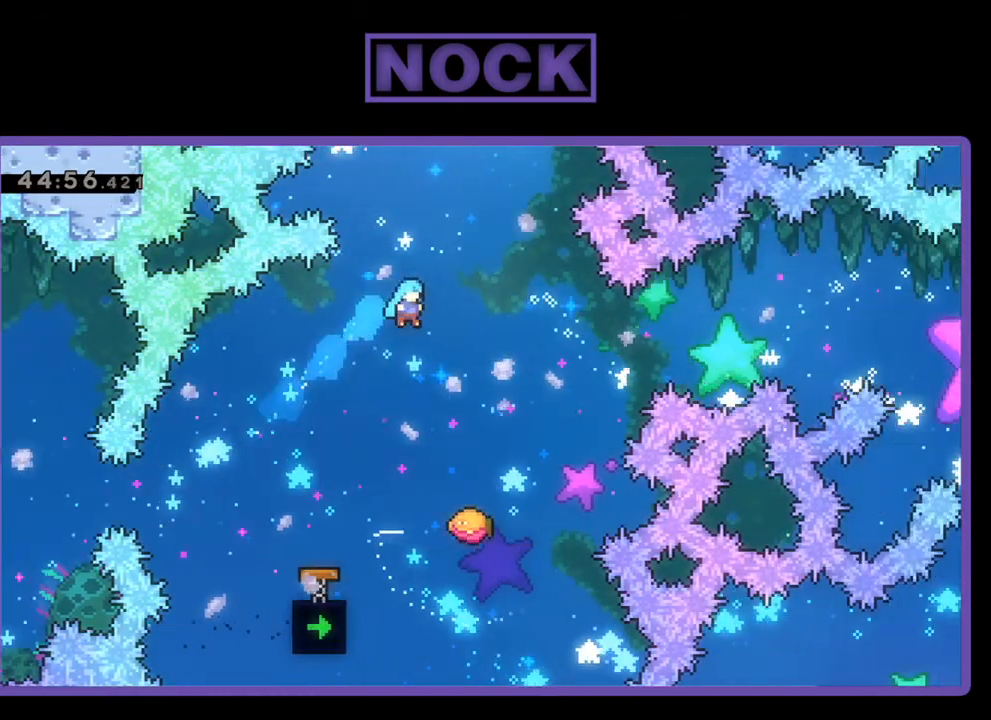
{"buttons": ["R2", "DPAD_RIGHT"], "events": [[100, "DPAD_RIGHT", "up"], [333, "DPAD_RIGHT", "down"]]}
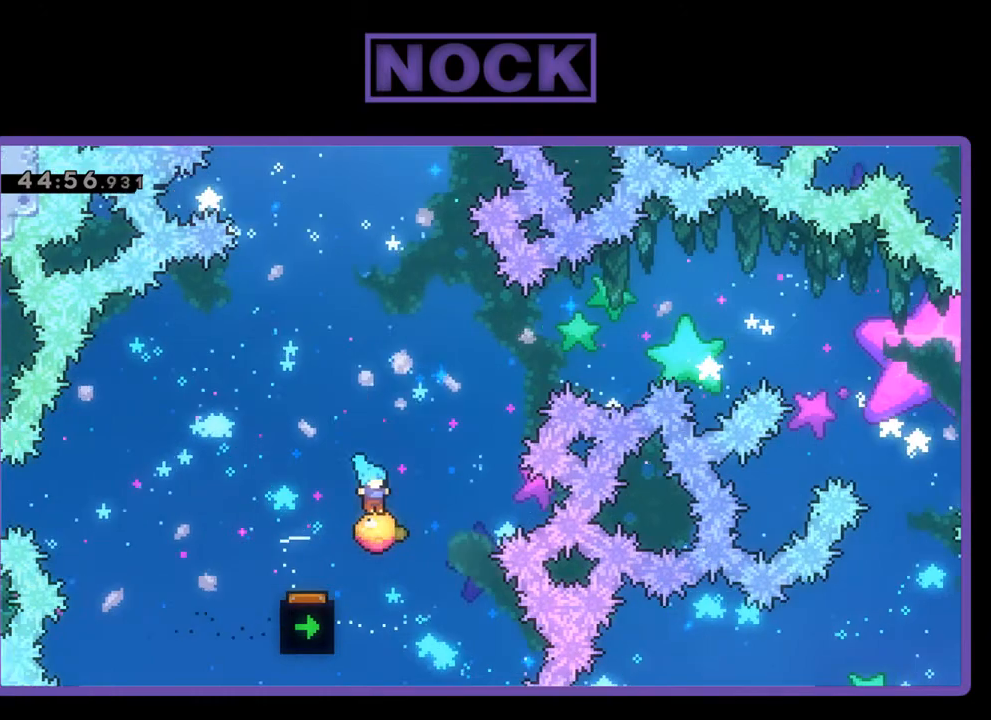
{"buttons": ["R2"], "events": [[233, "DPAD_UP", "down"], [267, "CIRCLE", "down"], [267, "DPAD_RIGHT", "up"], [400, "CIRCLE", "up"], [467, "DPAD_UP", "up"]]}
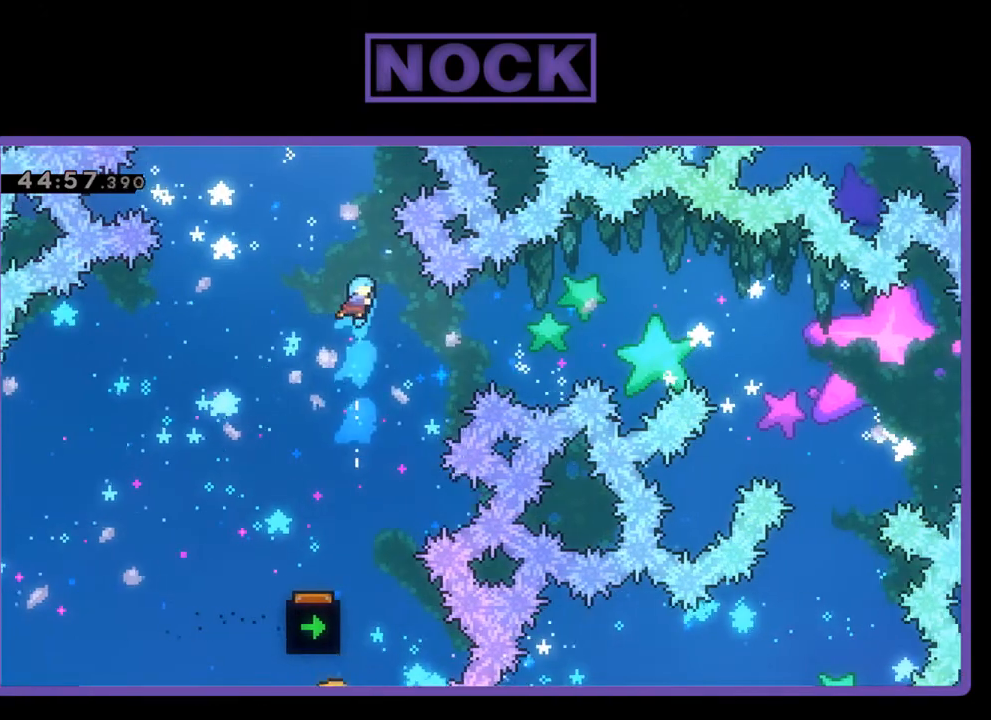
{"buttons": ["R2"], "events": []}
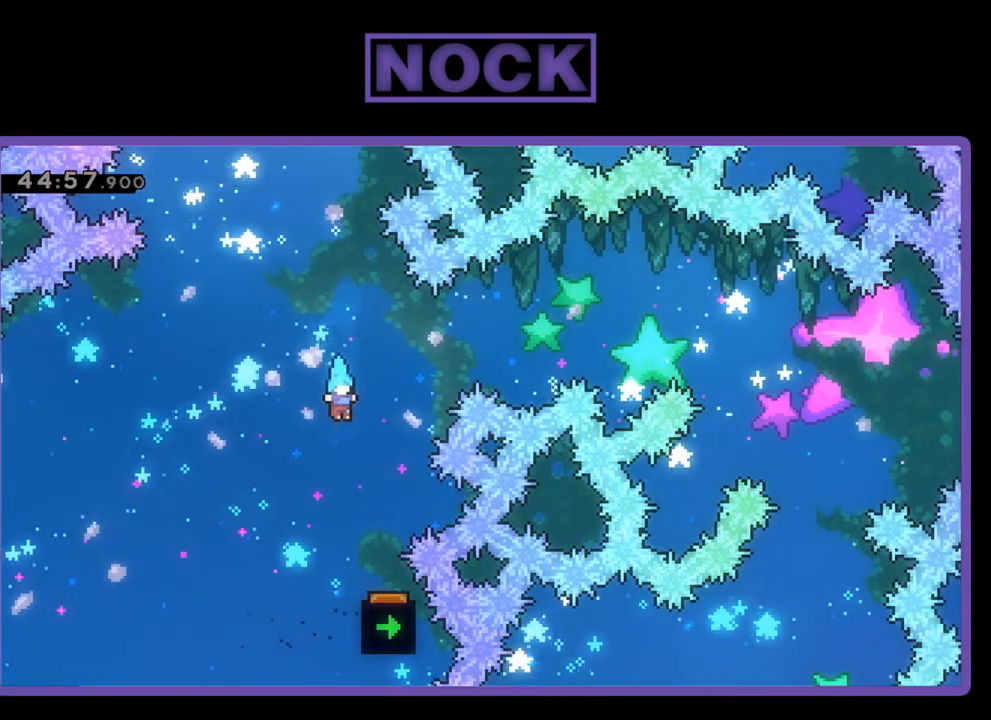
{"buttons": [], "events": [[133, "R2", "up"]]}
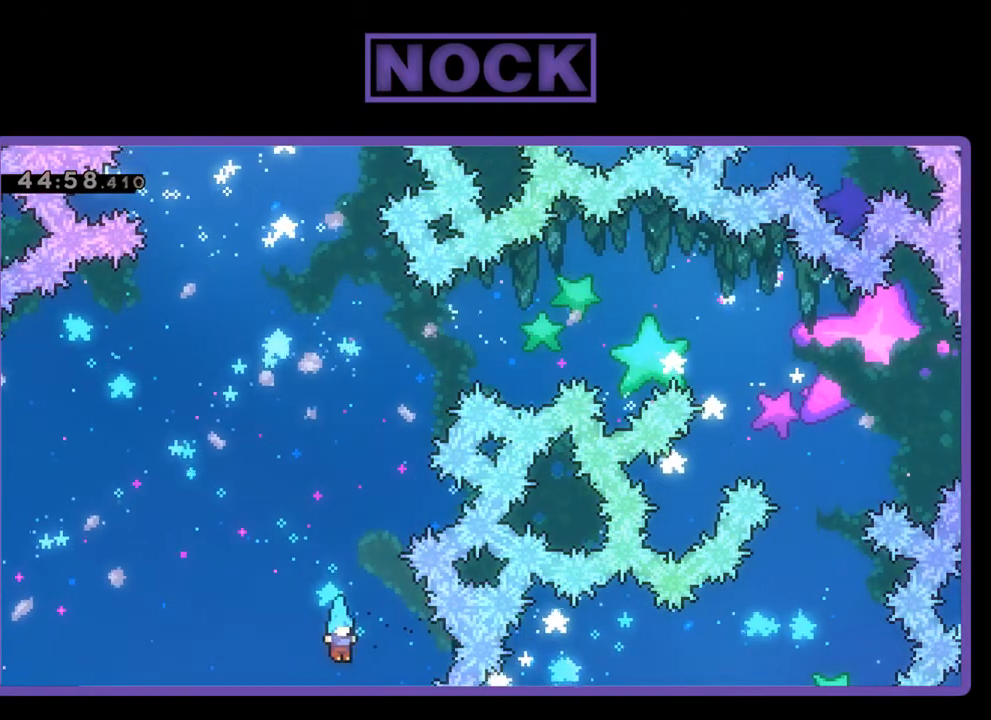
{"buttons": [], "events": []}
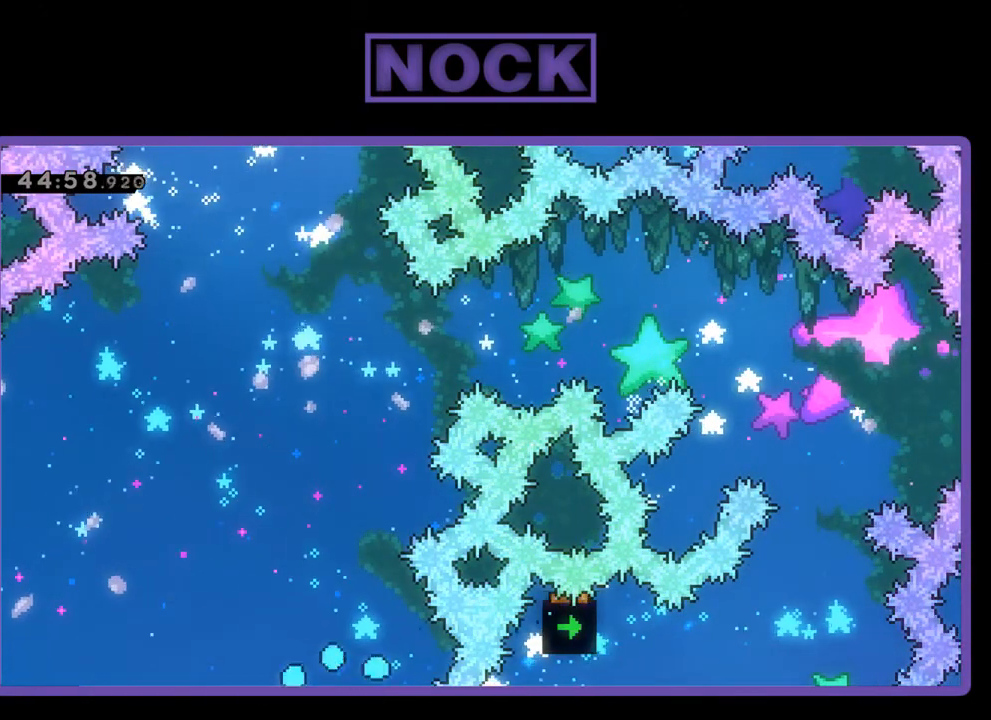
{"buttons": ["R2"], "events": [[500, "R2", "down"]]}
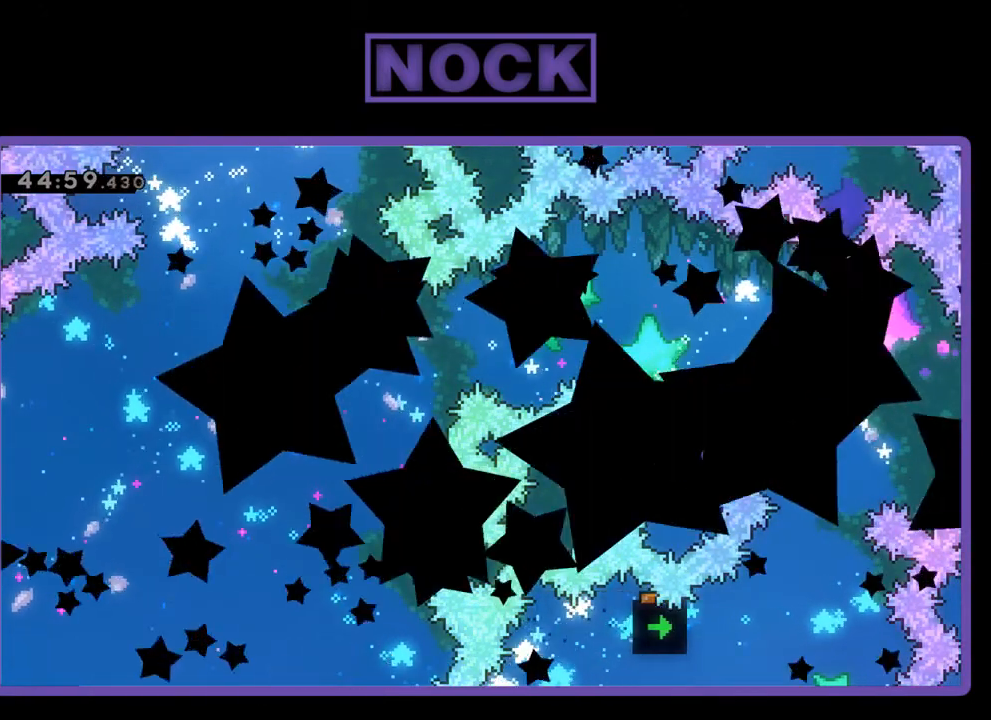
{"buttons": ["R2"], "events": []}
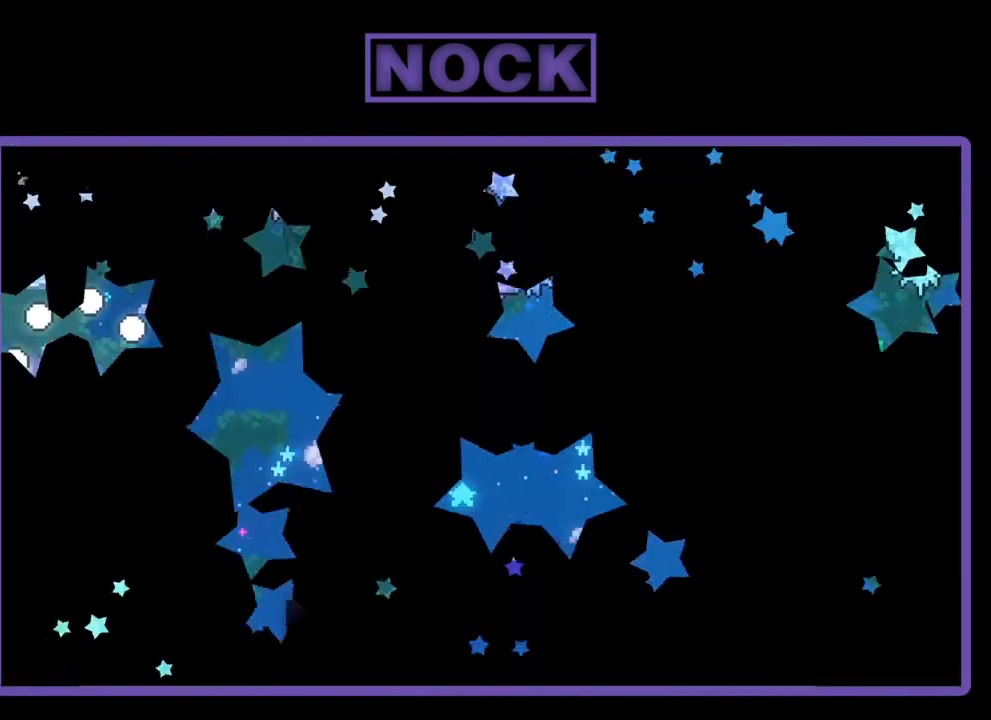
{"buttons": ["CROSS", "R2", "DPAD_RIGHT"], "events": [[333, "DPAD_RIGHT", "down"], [467, "CROSS", "down"]]}
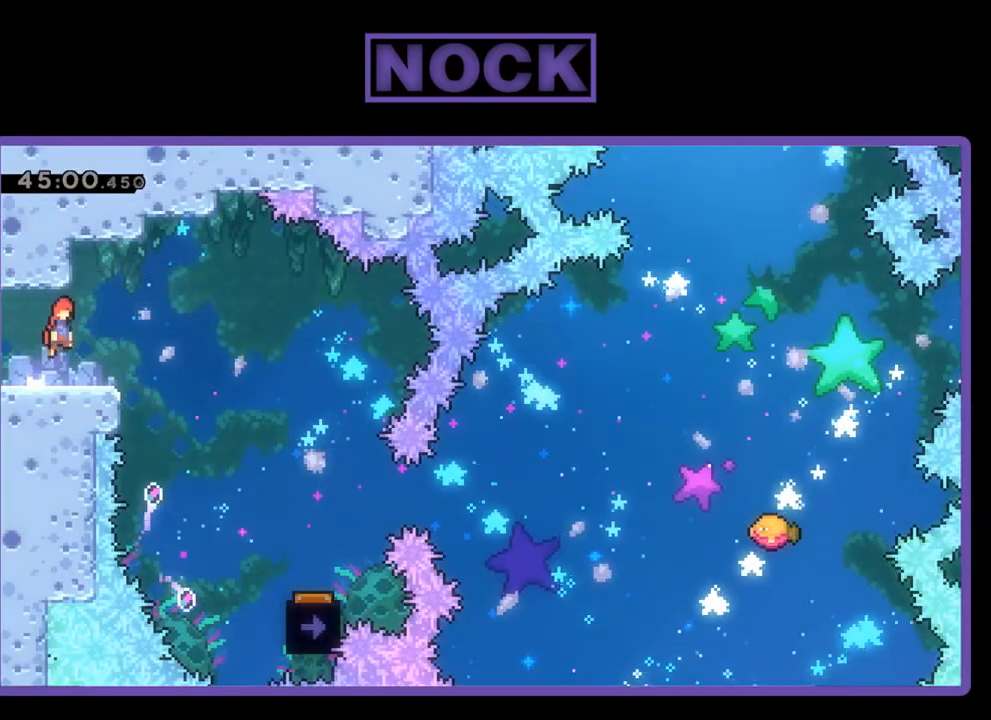
{"buttons": ["R2", "DPAD_RIGHT"], "events": [[100, "CROSS", "up"]]}
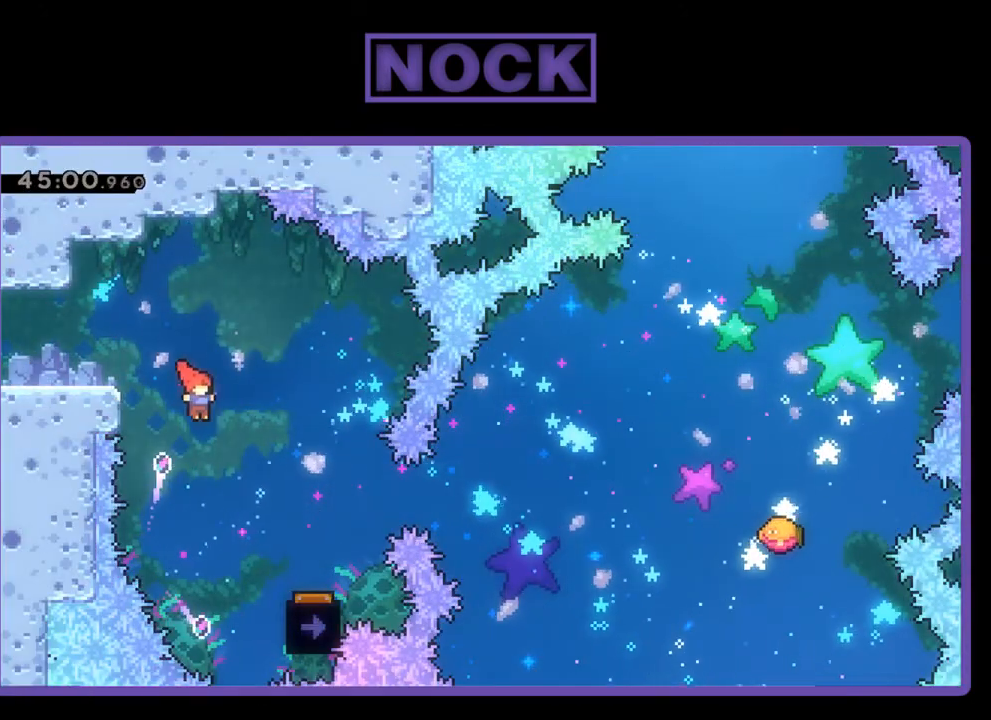
{"buttons": ["R2"], "events": [[433, "DPAD_RIGHT", "up"]]}
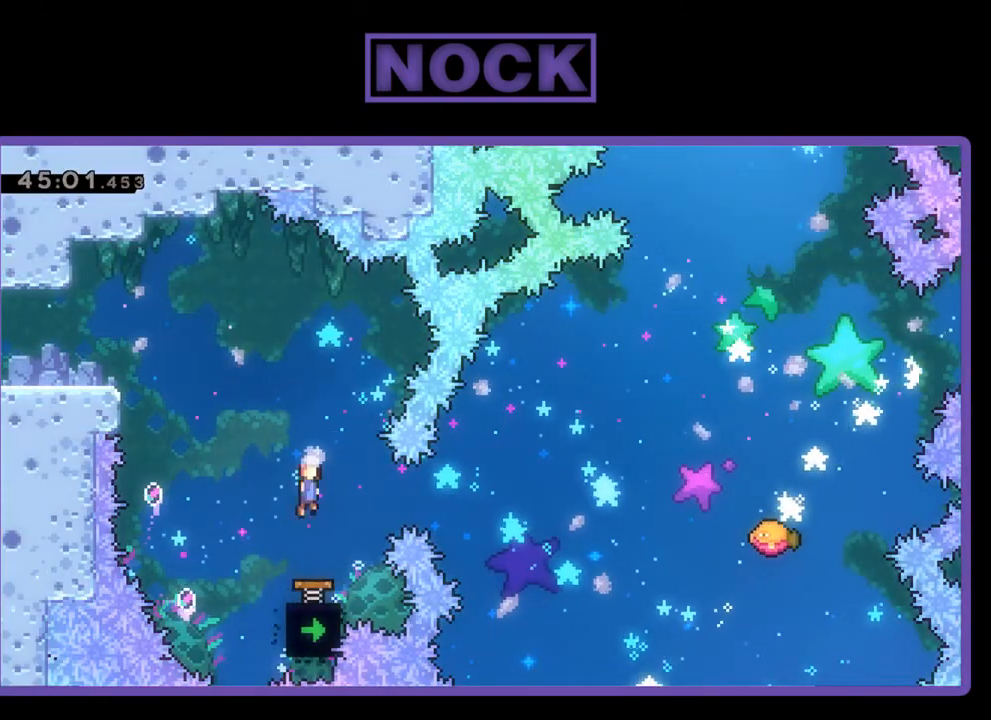
{"buttons": ["R2", "DPAD_RIGHT"], "events": [[67, "DPAD_LEFT", "down"], [267, "DPAD_LEFT", "up"], [500, "DPAD_RIGHT", "down"]]}
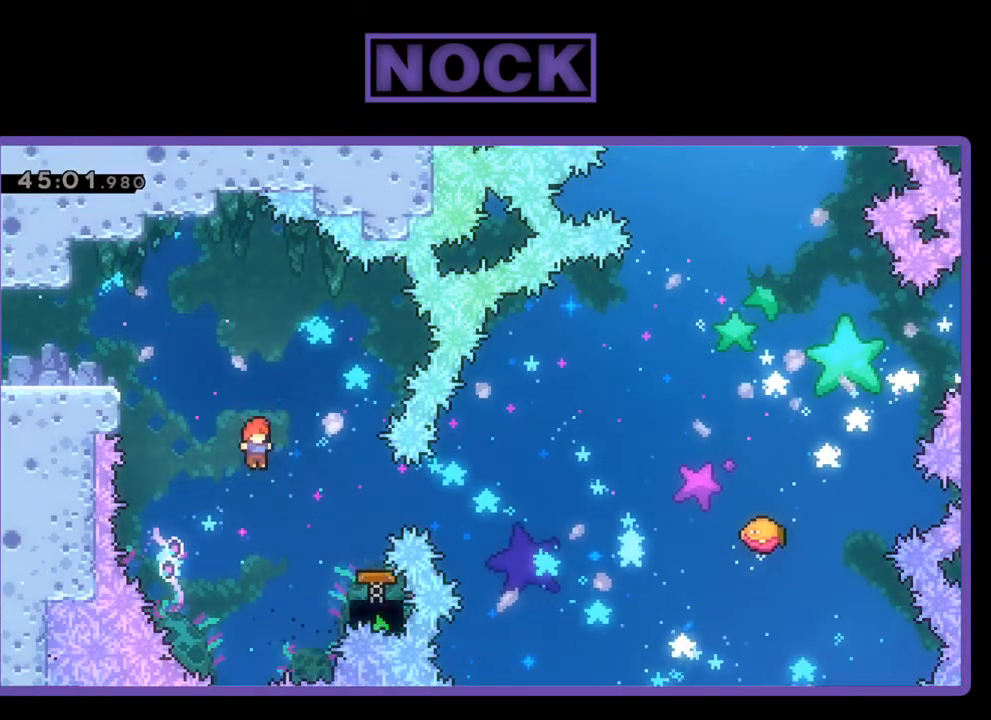
{"buttons": ["R2", "DPAD_UP", "DPAD_RIGHT"], "events": [[167, "CIRCLE", "down"], [367, "DPAD_UP", "down"], [400, "CIRCLE", "up"]]}
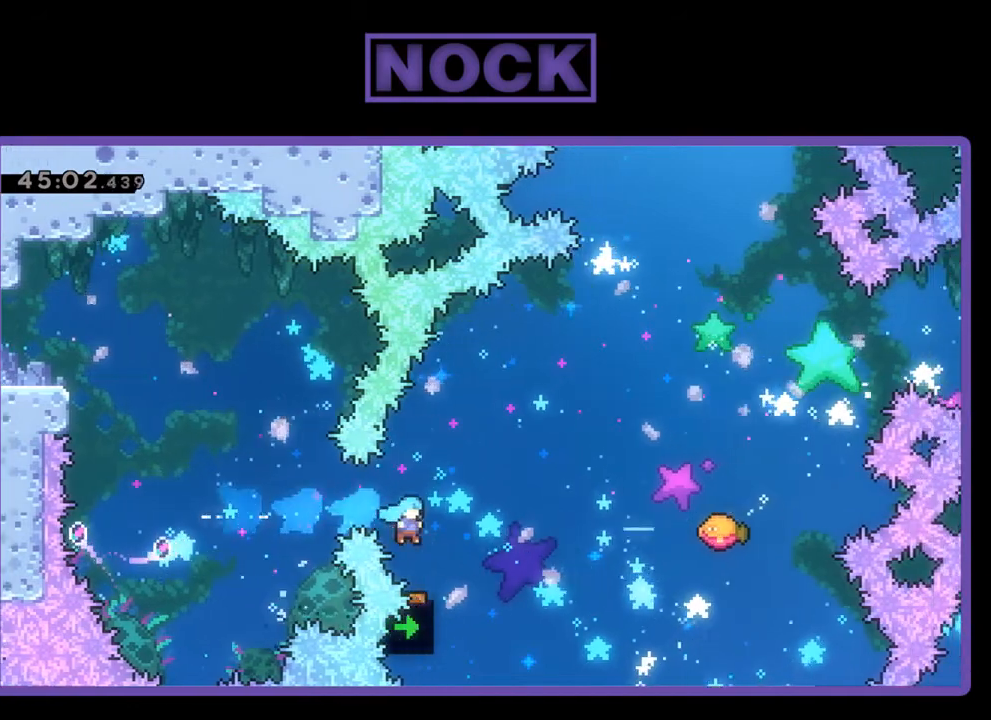
{"buttons": ["R2", "DPAD_UP", "DPAD_RIGHT"], "events": [[267, "DPAD_UP", "up"], [500, "DPAD_UP", "down"]]}
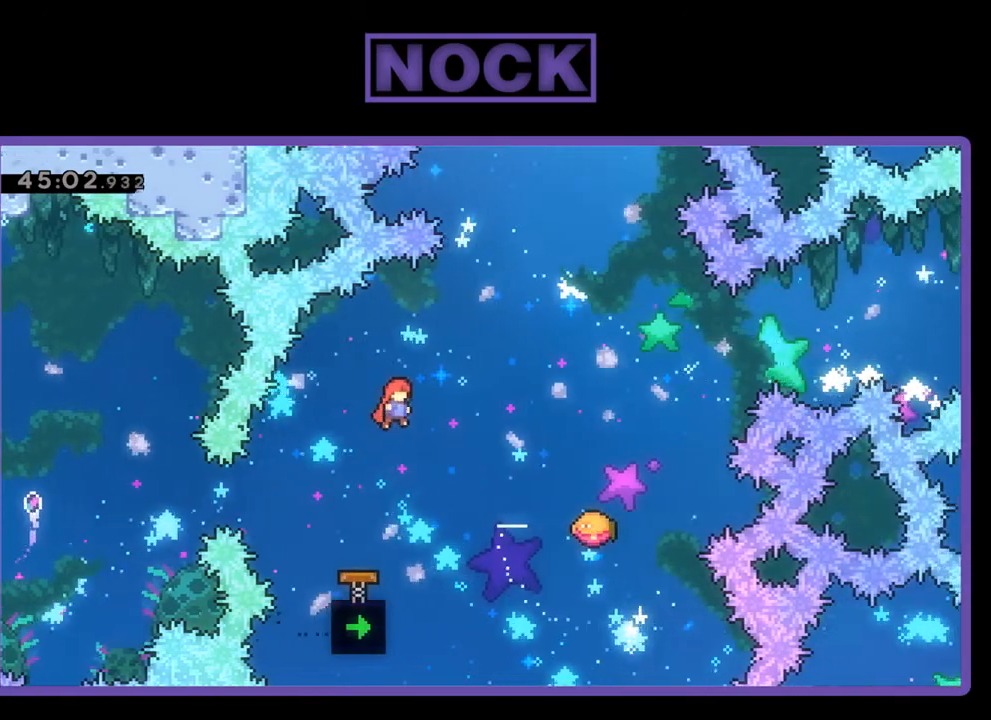
{"buttons": ["R2"], "events": [[67, "CIRCLE", "down"], [133, "CIRCLE", "up"], [333, "DPAD_UP", "up"], [433, "DPAD_RIGHT", "up"]]}
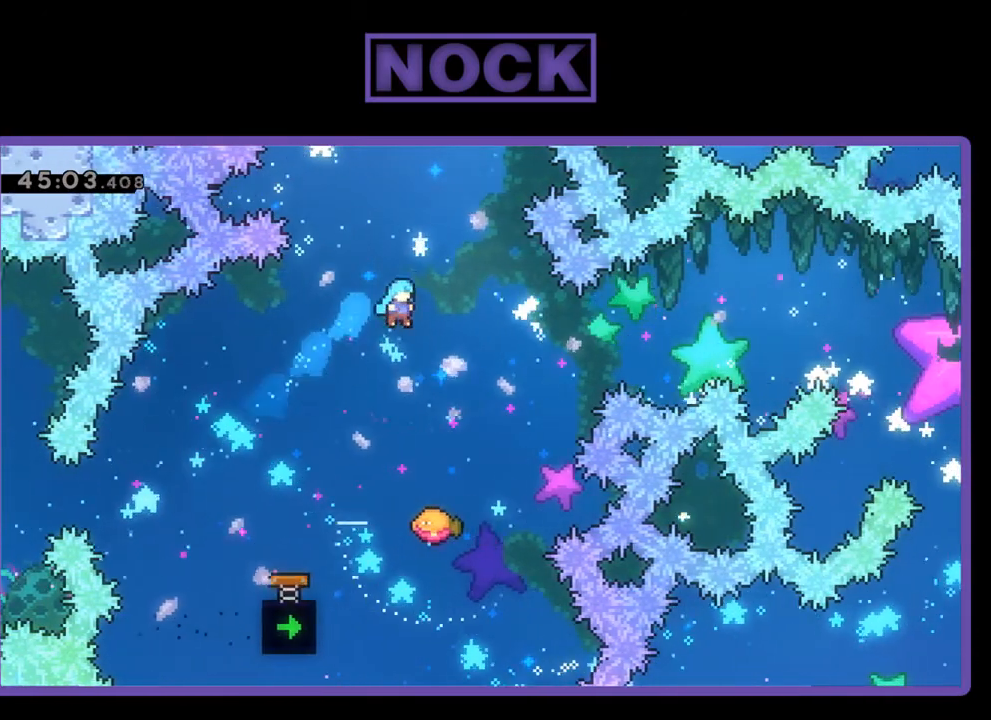
{"buttons": ["R2", "DPAD_RIGHT"], "events": [[200, "DPAD_RIGHT", "down"]]}
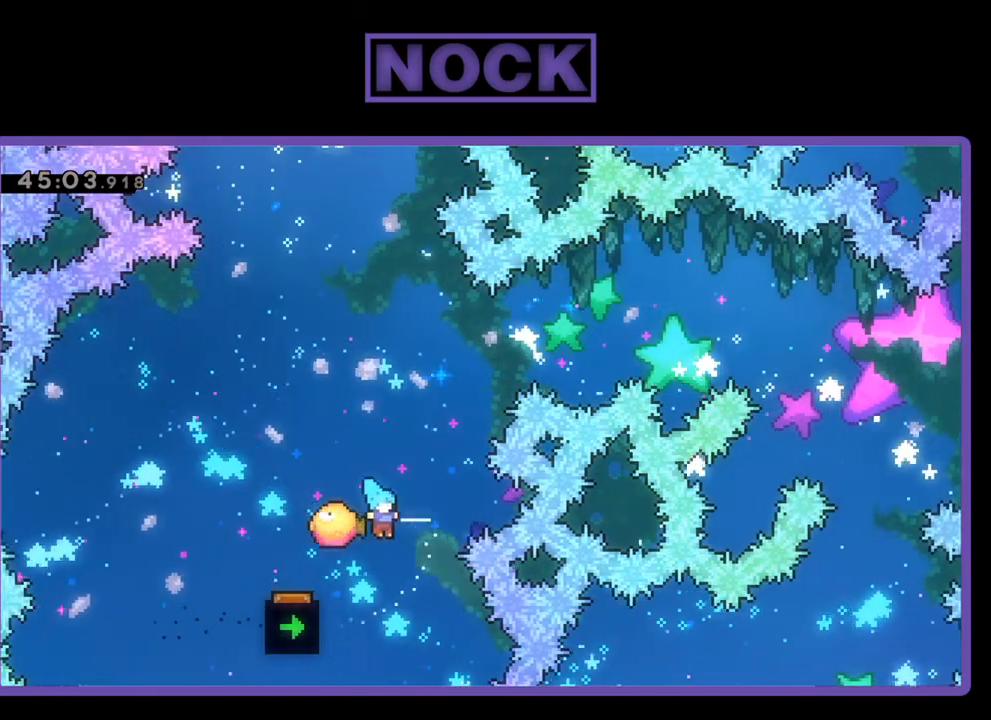
{"buttons": ["CIRCLE", "R2", "DPAD_UP"], "events": [[100, "DPAD_UP", "down"], [167, "DPAD_RIGHT", "up"], [433, "CIRCLE", "down"]]}
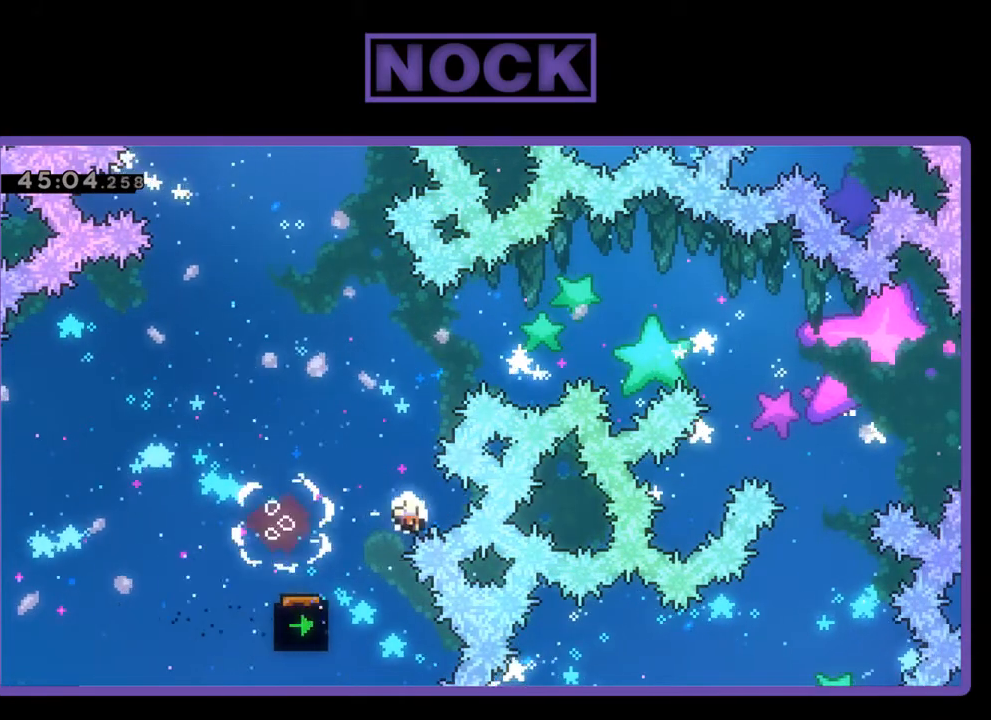
{"buttons": [], "events": [[133, "CIRCLE", "up"], [133, "DPAD_UP", "up"], [200, "R2", "up"]]}
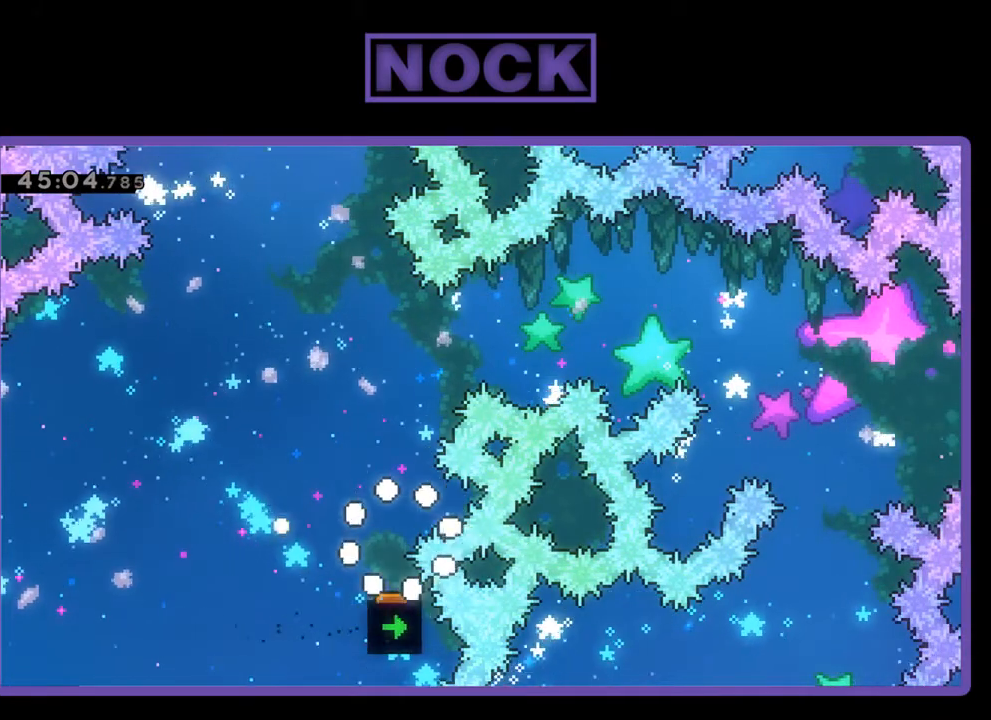
{"buttons": [], "events": []}
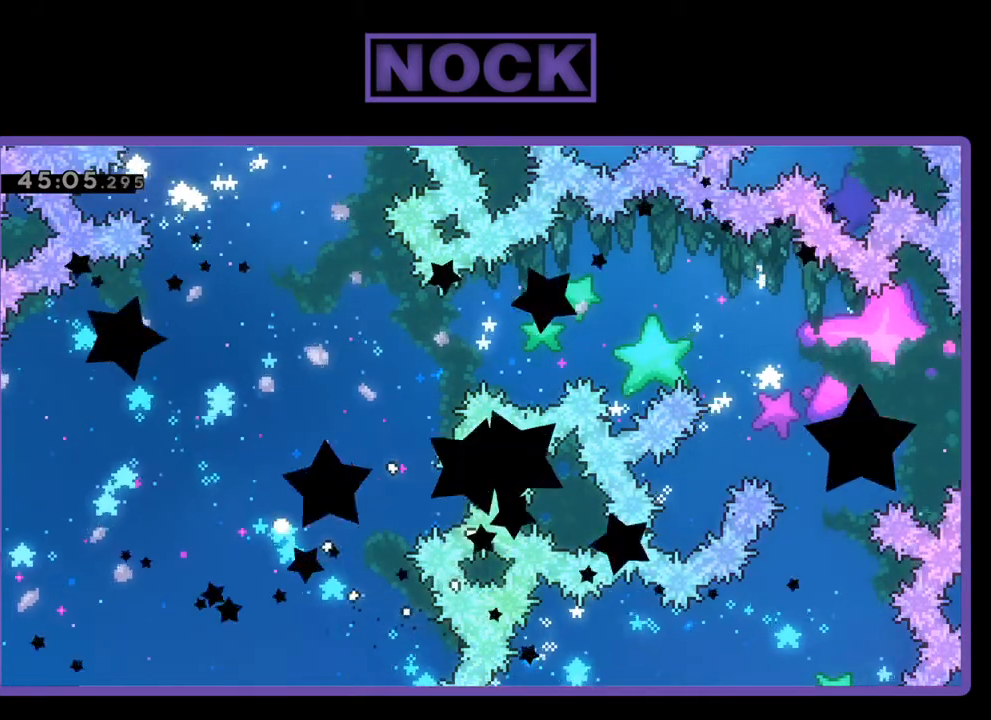
{"buttons": ["R2"], "events": [[100, "R2", "down"]]}
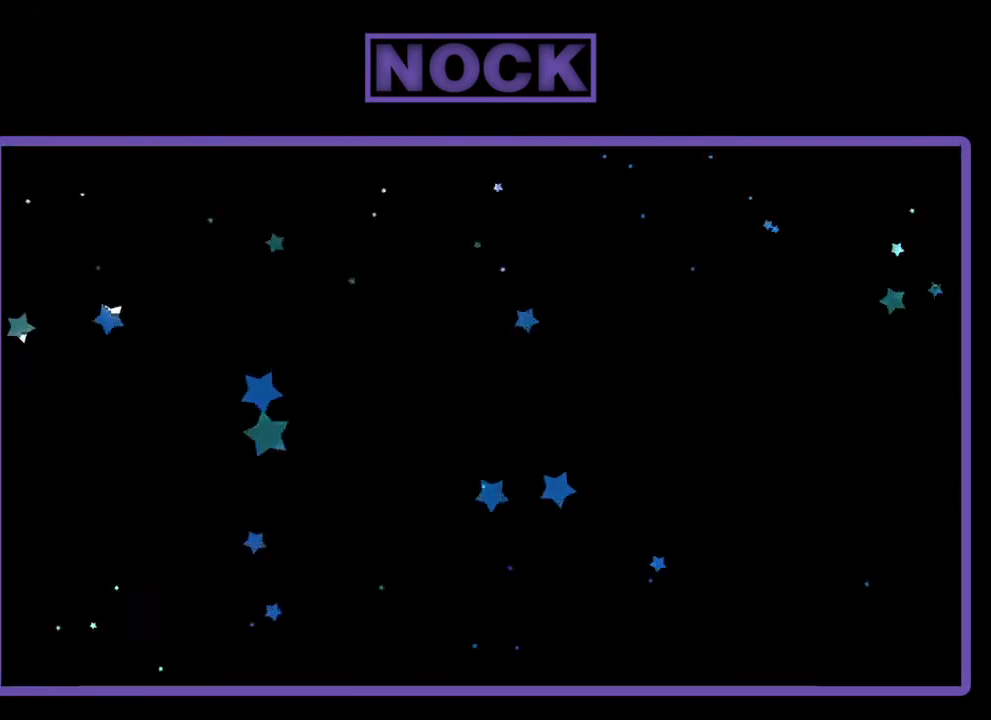
{"buttons": ["CROSS", "R2", "DPAD_RIGHT"], "events": [[233, "DPAD_RIGHT", "down"], [400, "CROSS", "down"]]}
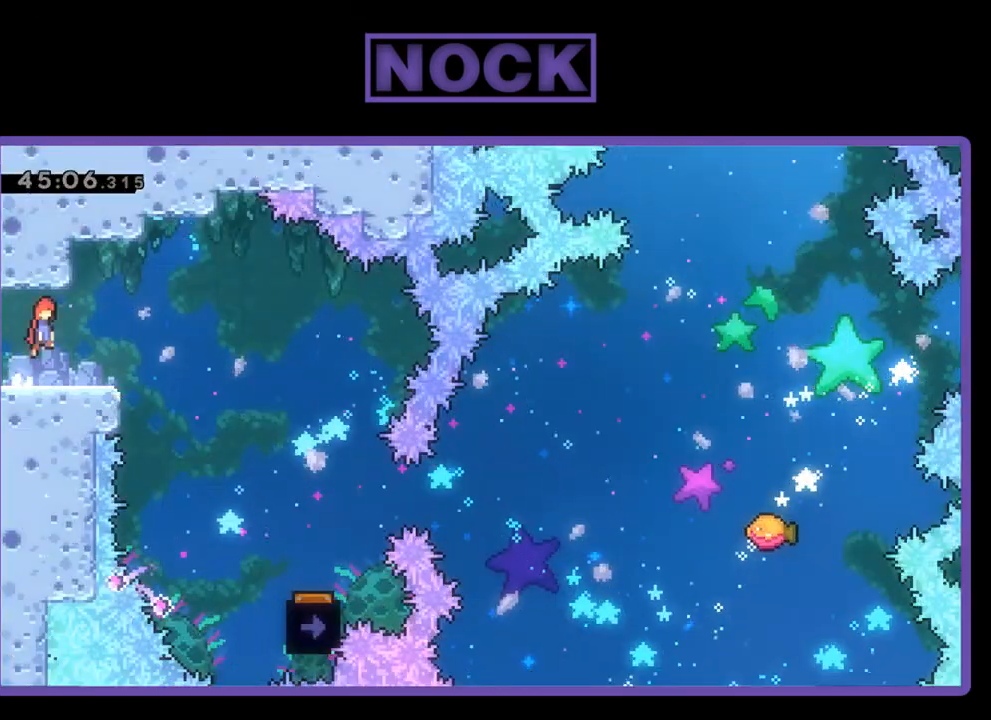
{"buttons": ["R2", "DPAD_RIGHT"], "events": [[200, "CROSS", "up"]]}
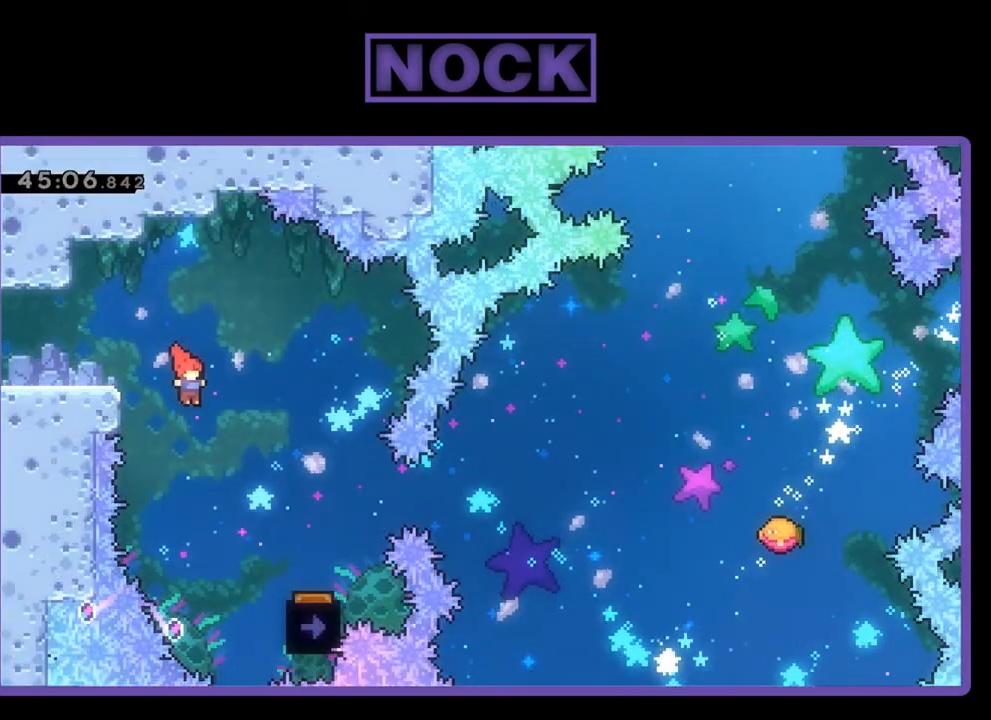
{"buttons": ["R2"], "events": [[467, "DPAD_RIGHT", "up"]]}
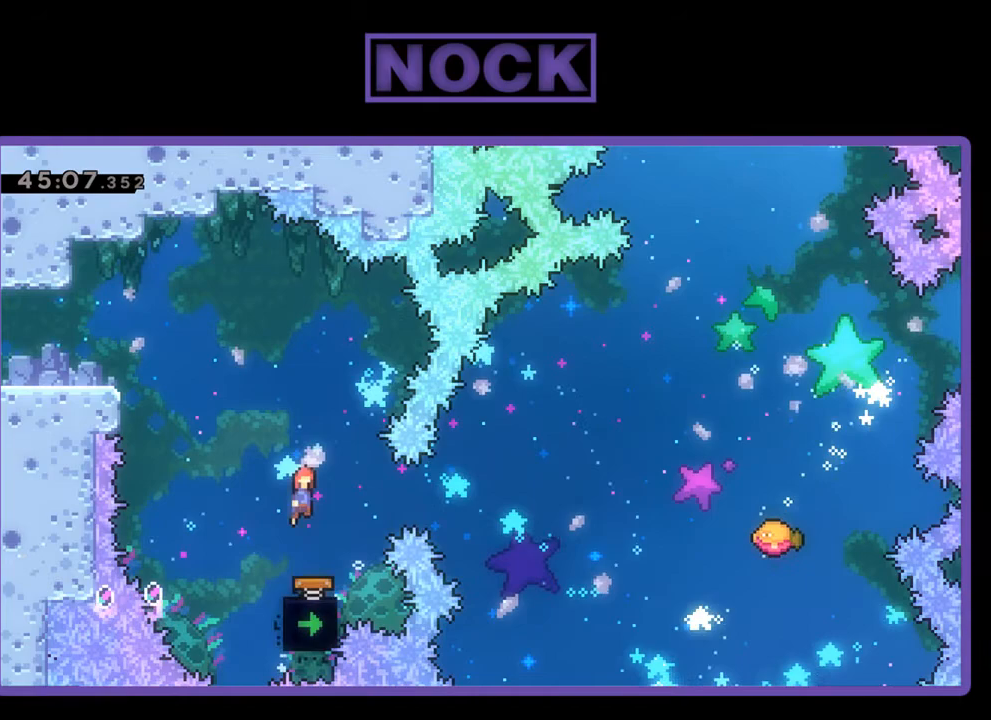
{"buttons": ["R2", "DPAD_RIGHT"], "events": [[67, "DPAD_LEFT", "down"], [200, "DPAD_LEFT", "up"], [400, "DPAD_RIGHT", "down"]]}
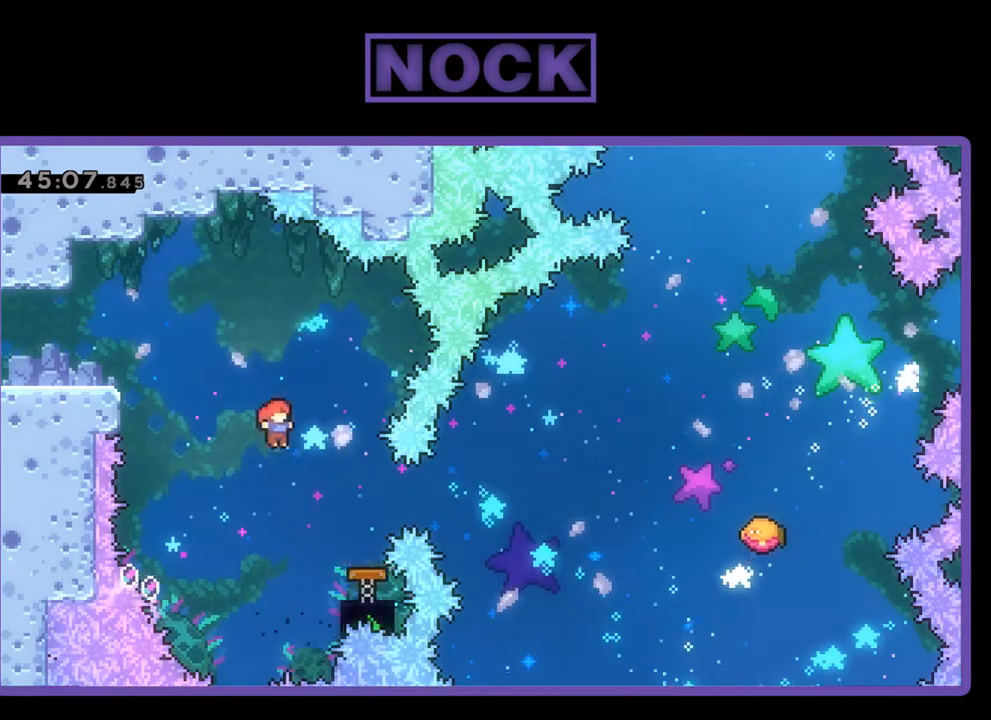
{"buttons": ["R2", "DPAD_UP"], "events": [[100, "CIRCLE", "down"], [233, "CIRCLE", "up"], [467, "DPAD_RIGHT", "up"], [467, "DPAD_UP", "down"]]}
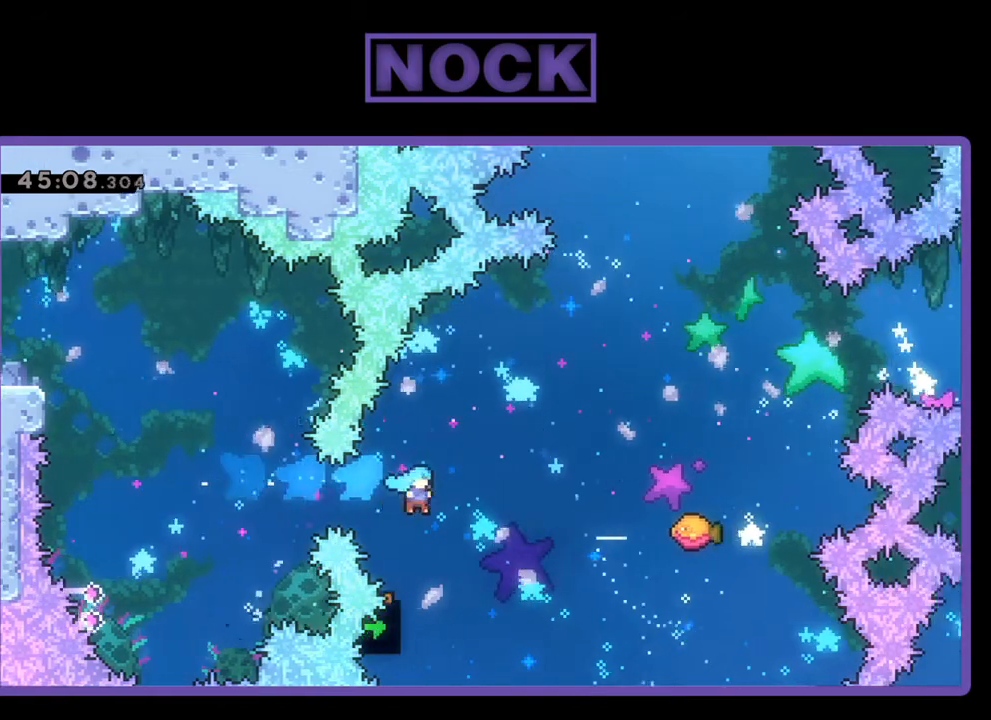
{"buttons": ["CIRCLE", "R2", "DPAD_UP", "DPAD_RIGHT"], "events": [[67, "DPAD_RIGHT", "down"], [133, "DPAD_UP", "up"], [200, "DPAD_UP", "down"], [367, "CIRCLE", "down"]]}
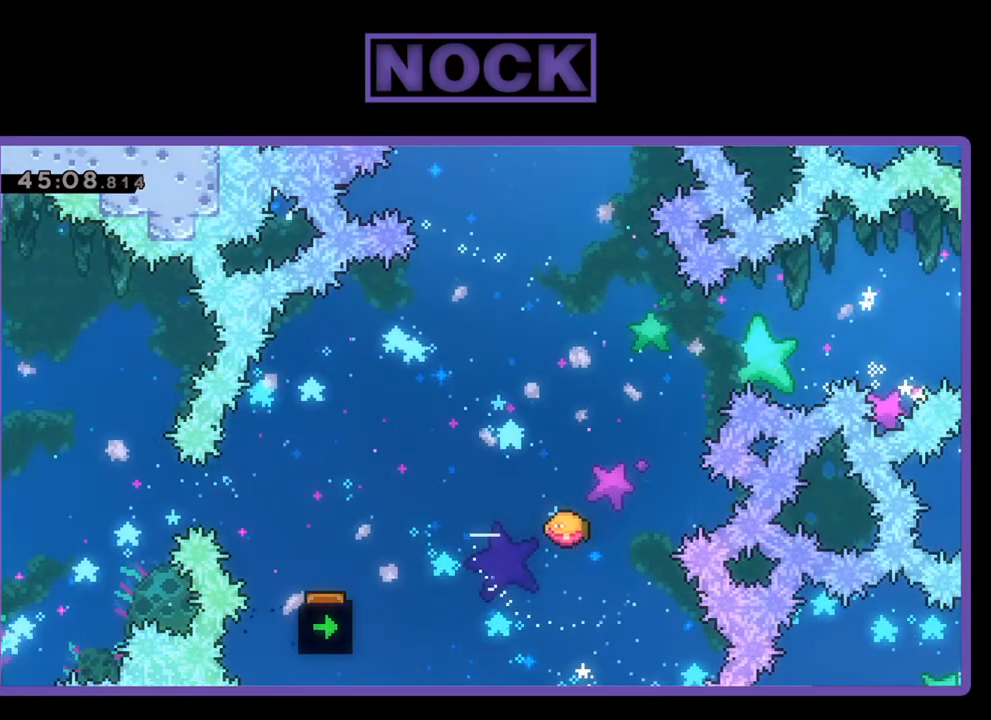
{"buttons": [], "events": [[133, "DPAD_RIGHT", "up"], [167, "CIRCLE", "up"], [333, "DPAD_UP", "up"], [400, "R2", "up"]]}
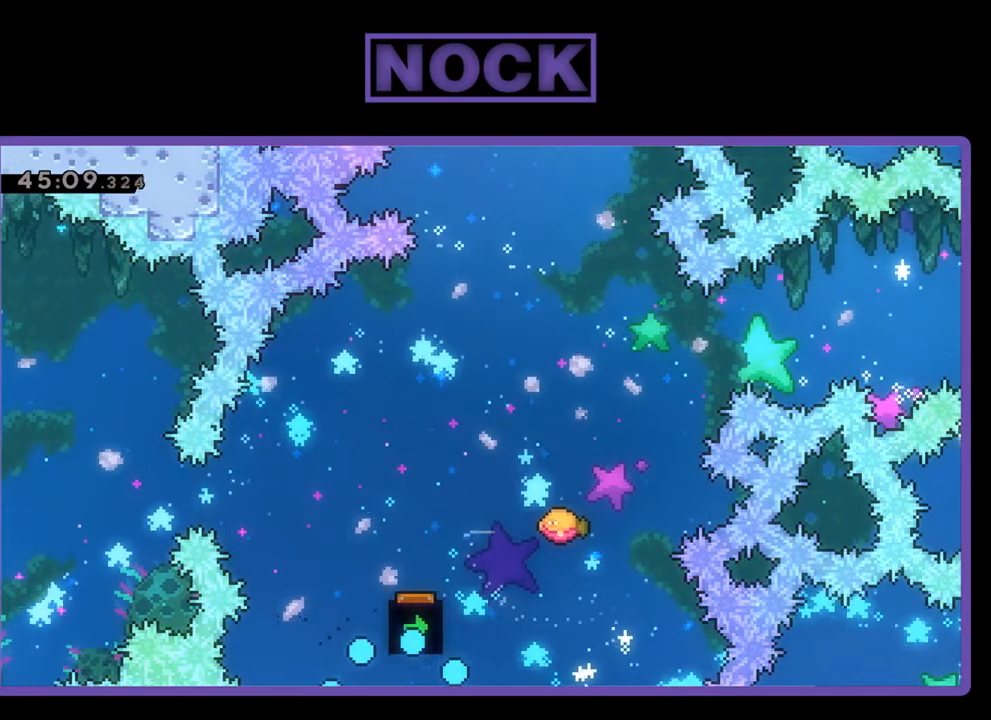
{"buttons": [], "events": []}
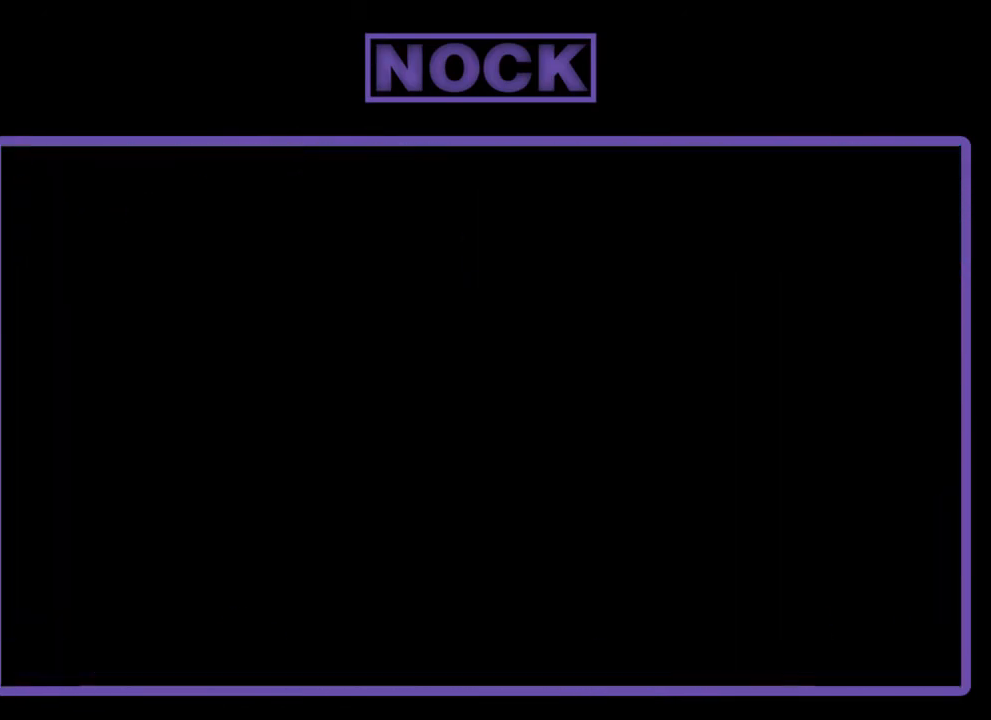
{"buttons": ["R2", "DPAD_RIGHT"], "events": [[100, "R2", "down"], [433, "DPAD_RIGHT", "down"]]}
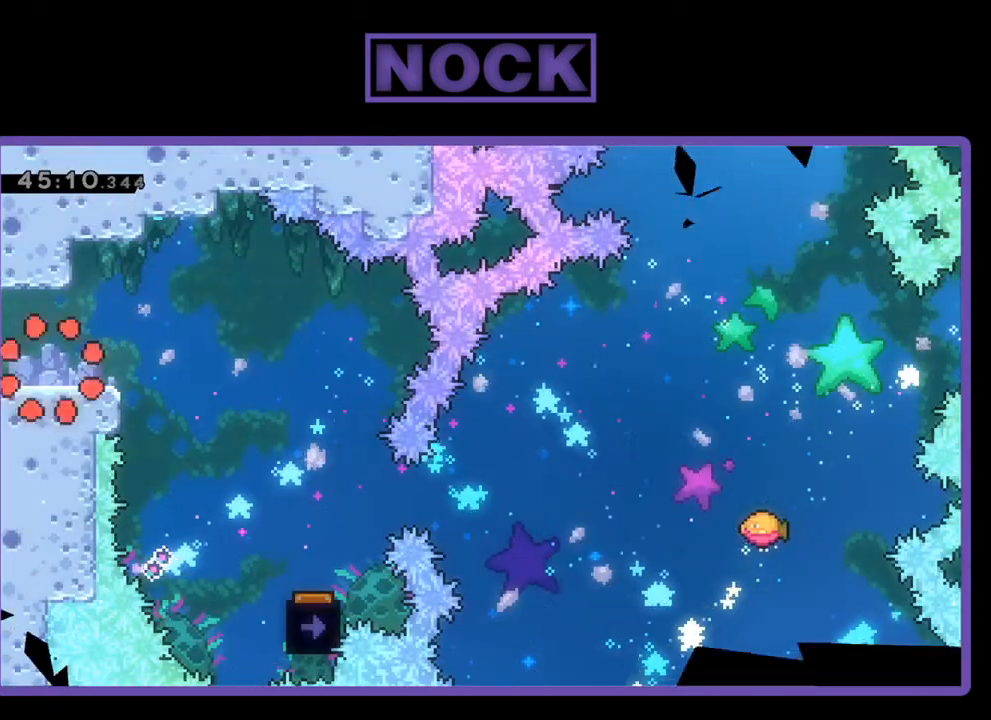
{"buttons": ["R2", "DPAD_RIGHT"], "events": [[400, "CROSS", "down"], [500, "CROSS", "up"]]}